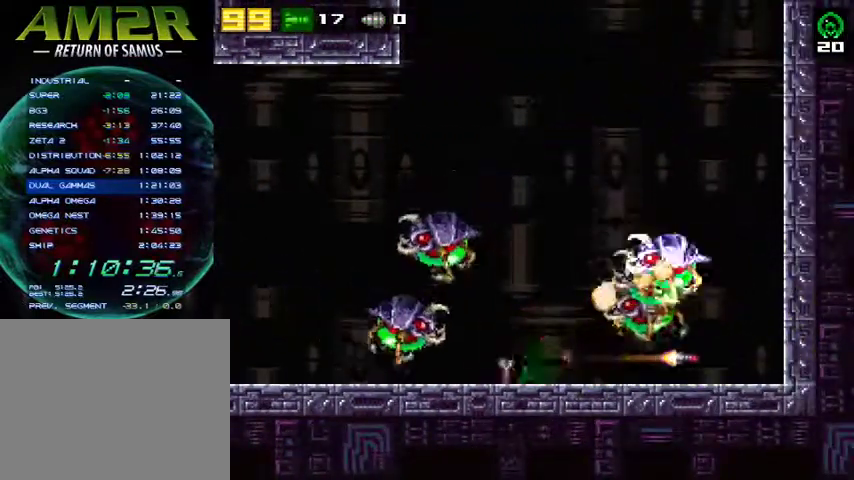
Gameplay with a controller (PlayStation layout); each line is a JSON object with the inputs held at the frame after it. "events" lists button and stick changes between this image and that frame as [ms after this image, input, new state], when the widget could be followed in between. Not read: R1 left_stick.
{"buttons": [], "right_stick": "center", "events": [[33, "L2", "up"], [67, "CROSS", "down"], [433, "CROSS", "up"]]}
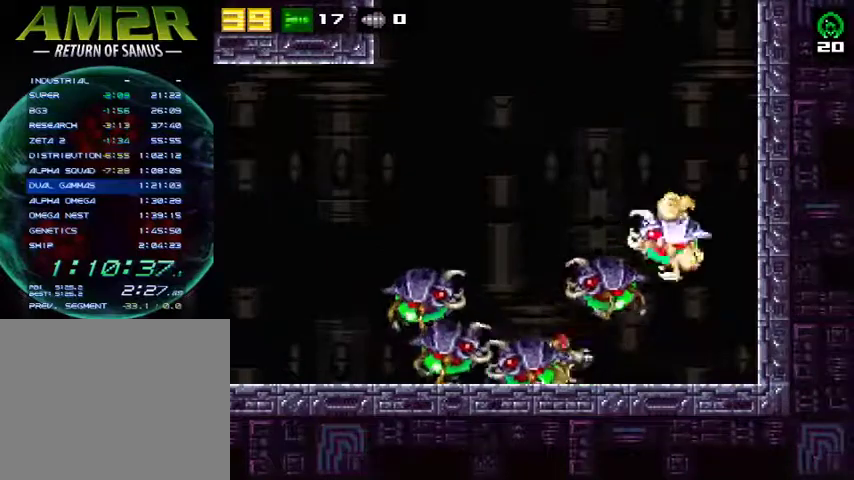
{"buttons": [], "right_stick": "center", "events": []}
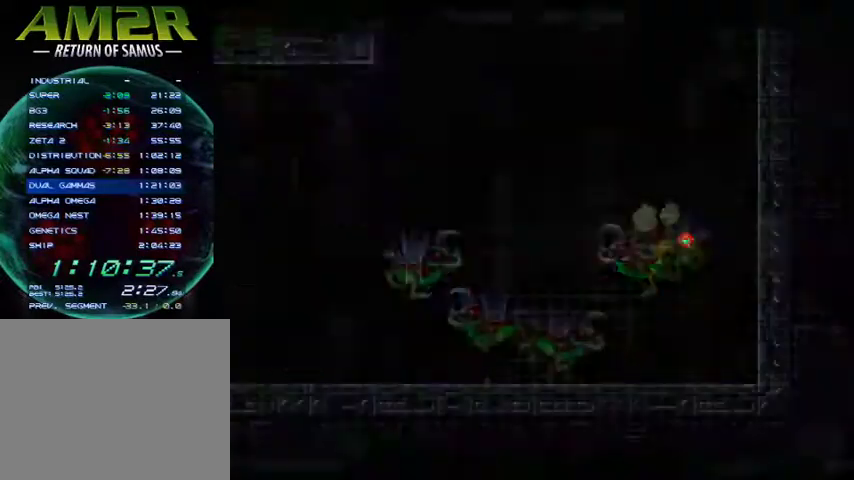
{"buttons": ["DPAD_DOWN"], "right_stick": "center", "events": [[33, "CIRCLE", "down"], [167, "CIRCLE", "up"], [267, "DPAD_DOWN", "down"], [400, "DPAD_DOWN", "up"], [467, "DPAD_DOWN", "down"]]}
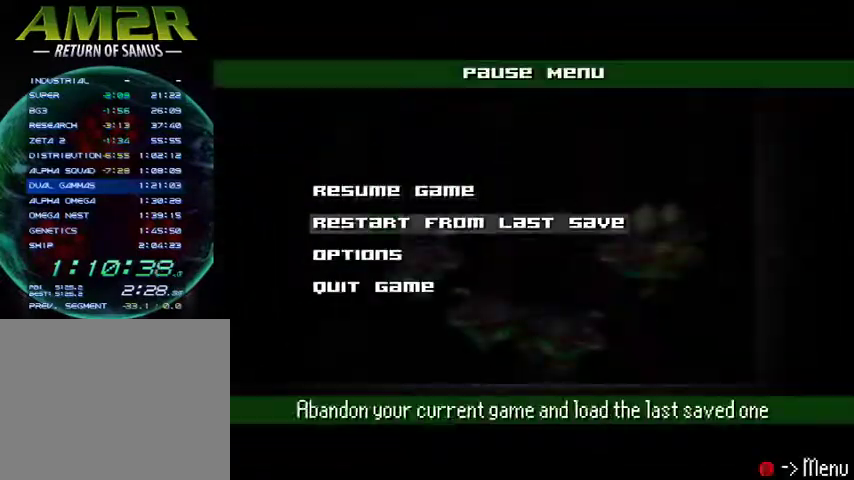
{"buttons": [], "right_stick": "center", "events": [[100, "CROSS", "down"], [100, "DPAD_DOWN", "up"], [400, "CROSS", "up"]]}
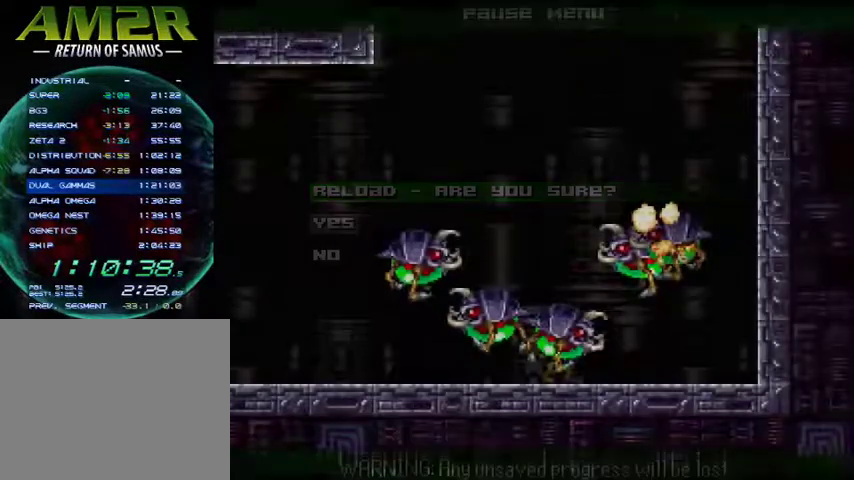
{"buttons": [], "right_stick": "center", "events": []}
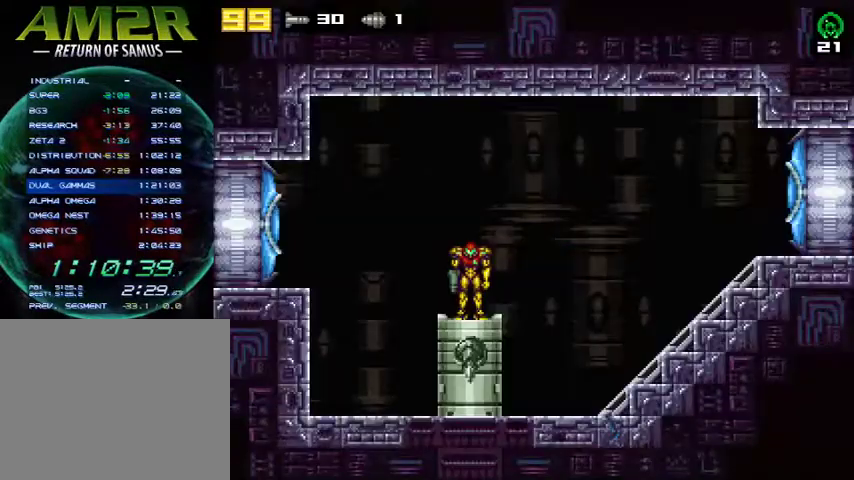
{"buttons": [], "right_stick": "center", "events": []}
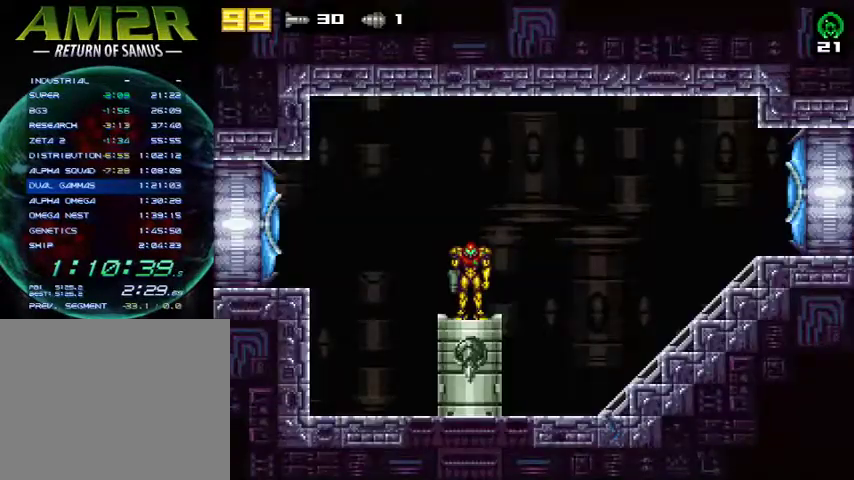
{"buttons": [], "right_stick": "center", "events": []}
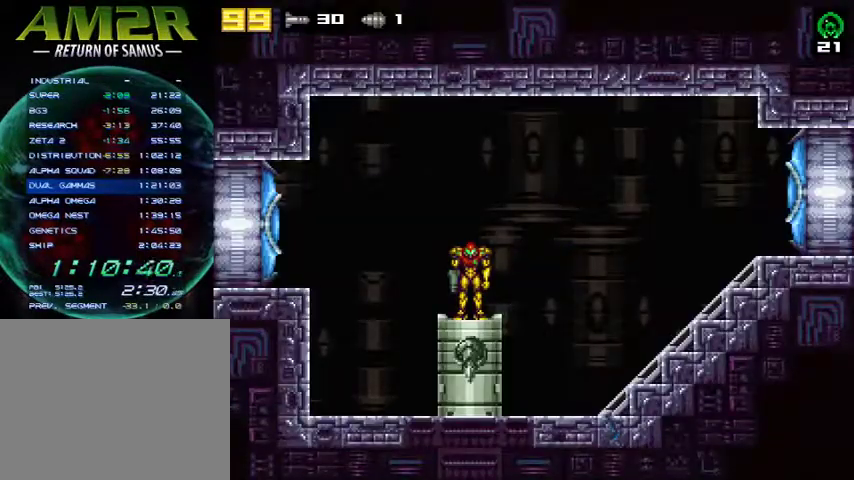
{"buttons": [], "right_stick": "center", "events": []}
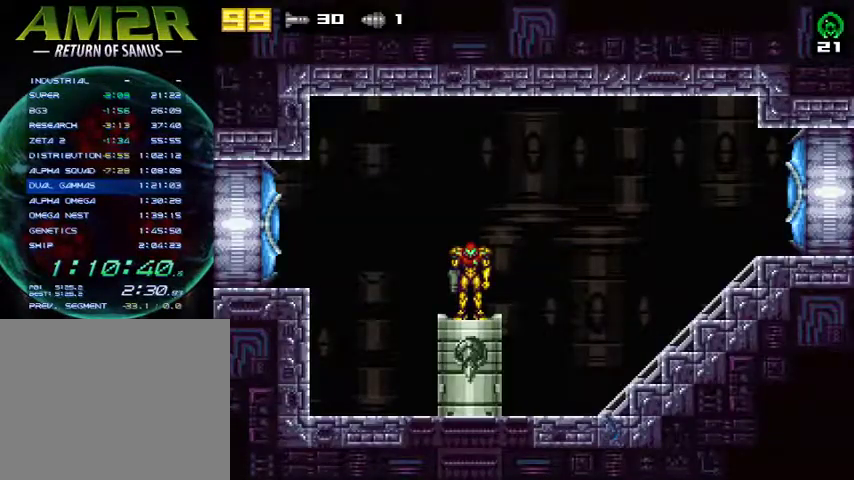
{"buttons": [], "right_stick": "center", "events": []}
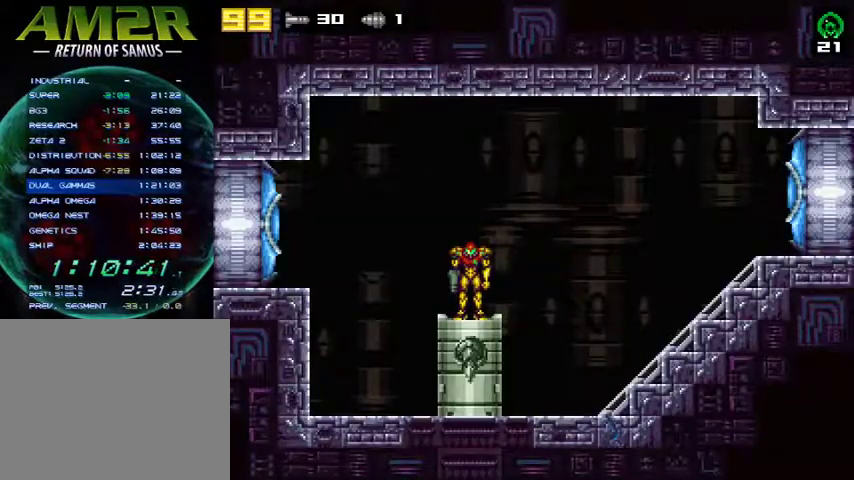
{"buttons": [], "right_stick": "center", "events": []}
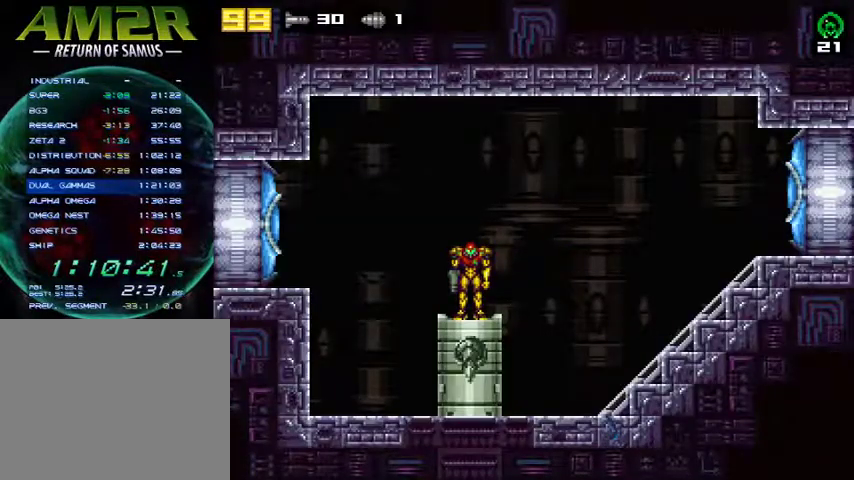
{"buttons": [], "right_stick": "center", "events": []}
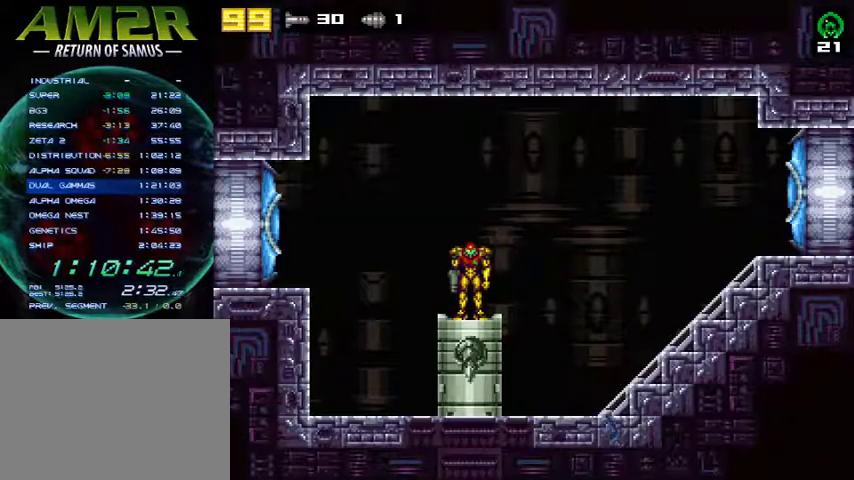
{"buttons": [], "right_stick": "center", "events": [[233, "L2", "down"], [333, "L2", "up"]]}
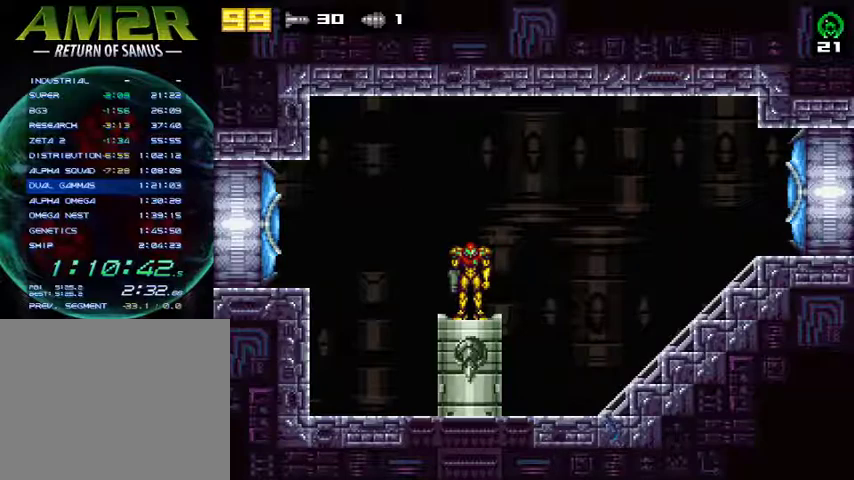
{"buttons": [], "right_stick": "center", "events": []}
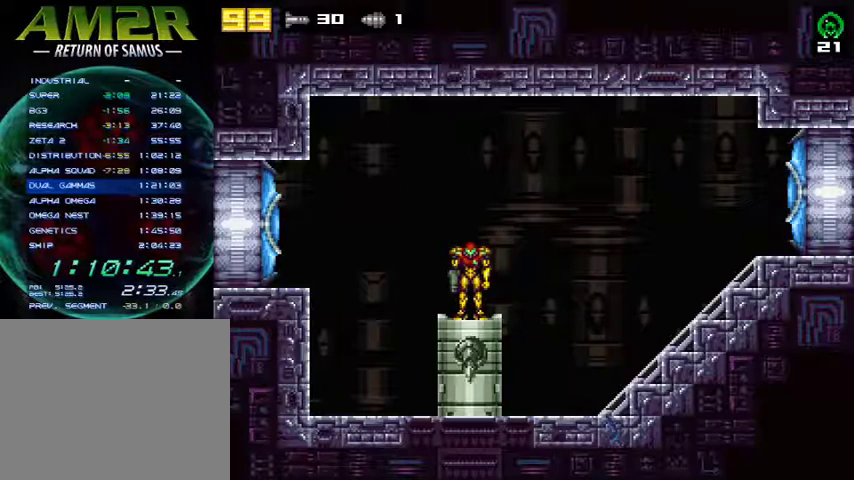
{"buttons": [], "right_stick": "center", "events": []}
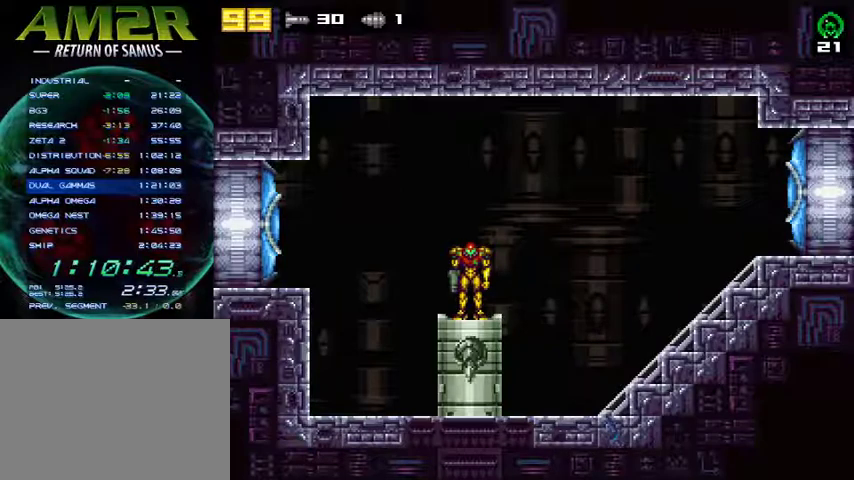
{"buttons": ["CROSS", "DPAD_LEFT"], "right_stick": "center", "events": [[67, "DPAD_LEFT", "down"], [233, "CROSS", "down"]]}
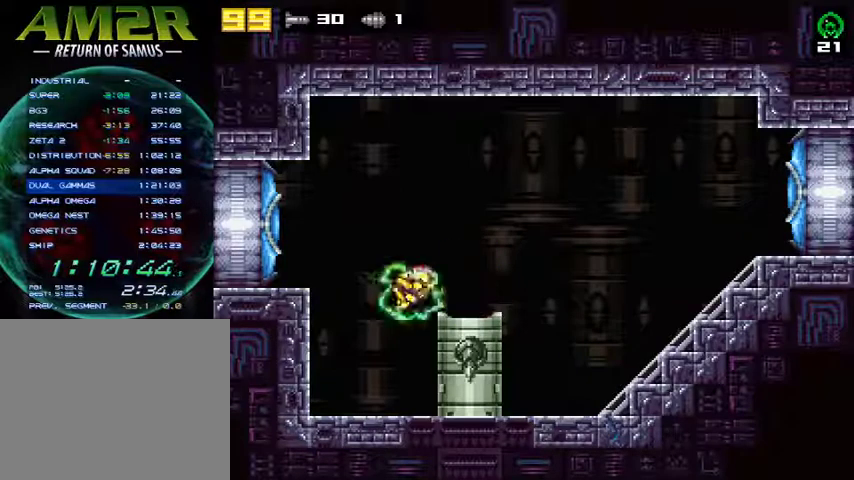
{"buttons": ["CROSS", "DPAD_LEFT"], "right_stick": "center", "events": [[67, "CROSS", "up"], [200, "CROSS", "down"], [233, "CROSS", "up"], [400, "CROSS", "down"]]}
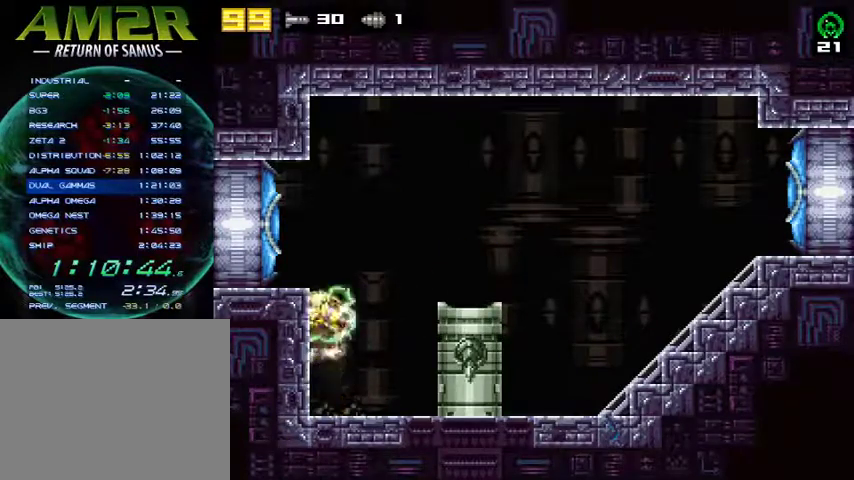
{"buttons": ["DPAD_LEFT"], "right_stick": "center", "events": [[167, "SQUARE", "down"], [233, "CROSS", "up"], [233, "R2", "down"], [333, "SQUARE", "up"], [500, "R2", "up"]]}
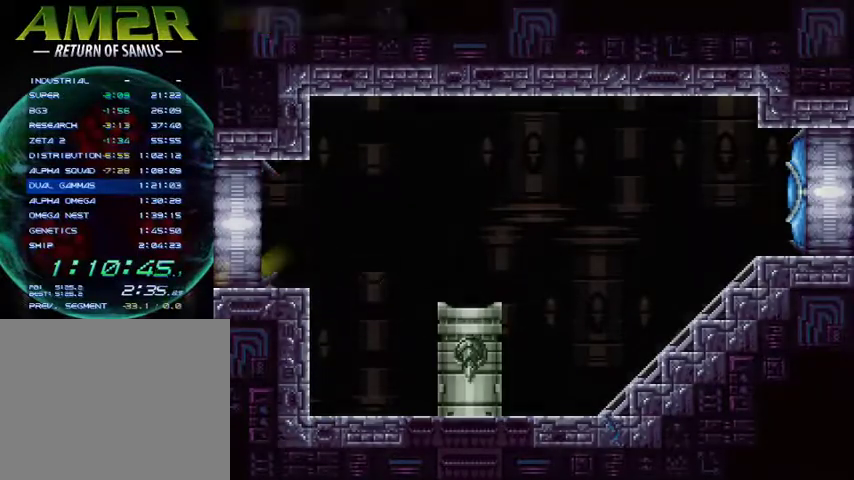
{"buttons": ["SQUARE", "DPAD_LEFT"], "right_stick": "center", "events": [[500, "SQUARE", "down"]]}
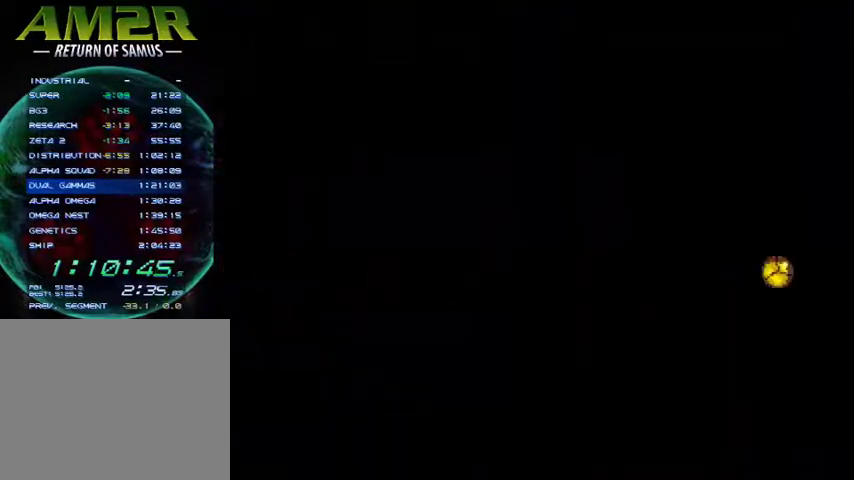
{"buttons": ["DPAD_LEFT"], "right_stick": "center", "events": [[433, "SQUARE", "up"]]}
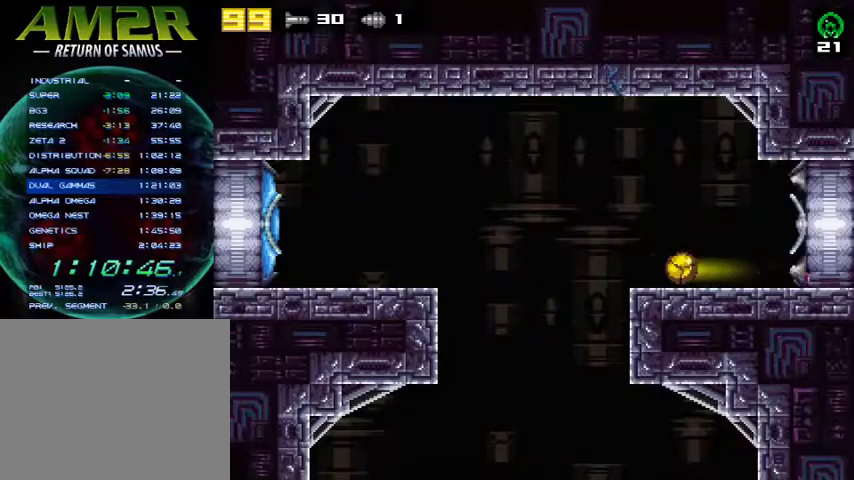
{"buttons": ["DPAD_LEFT"], "right_stick": "center", "events": []}
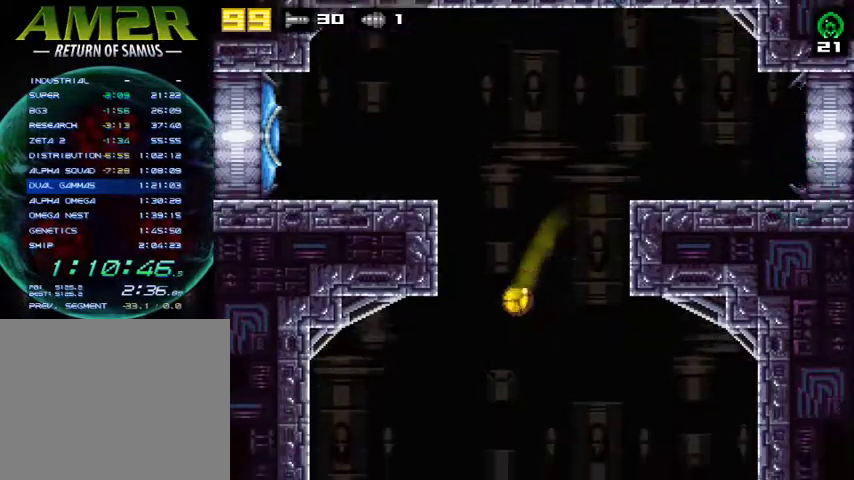
{"buttons": ["DPAD_LEFT"], "right_stick": "center", "events": []}
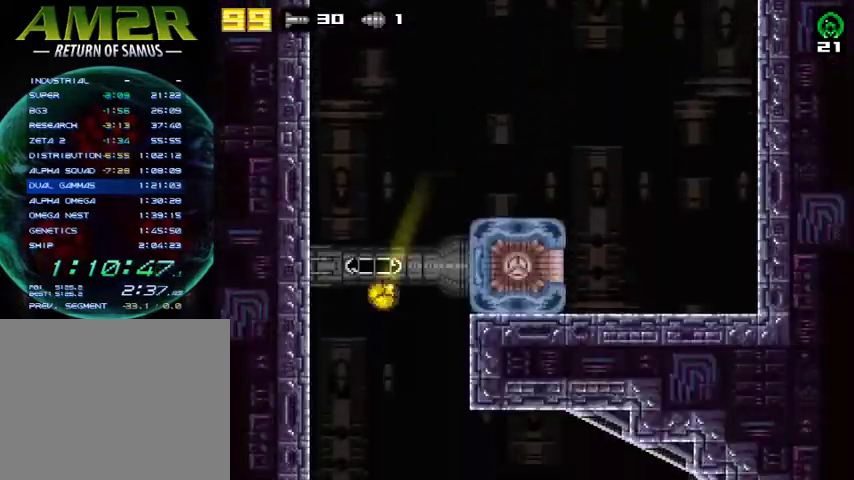
{"buttons": ["DPAD_LEFT"], "right_stick": "center", "events": []}
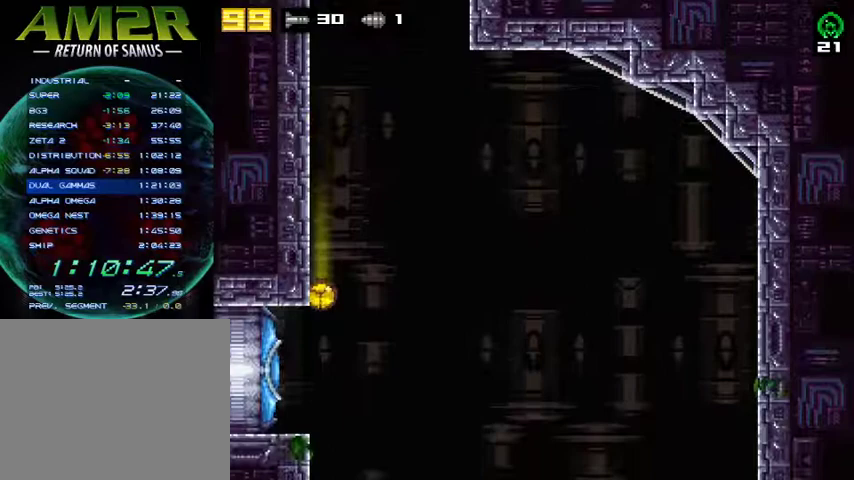
{"buttons": ["R2", "DPAD_LEFT"], "right_stick": "center", "events": [[133, "R2", "down"], [233, "SQUARE", "down"], [267, "R2", "up"], [333, "R2", "down"], [367, "SQUARE", "up"]]}
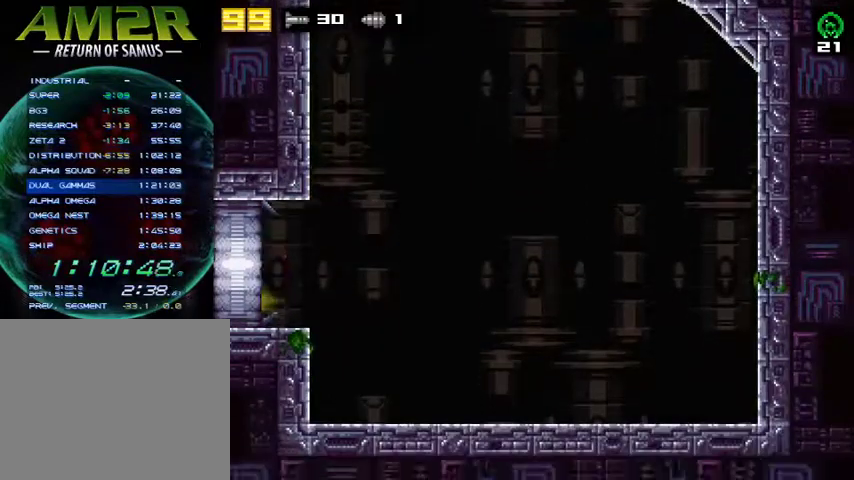
{"buttons": ["DPAD_LEFT"], "right_stick": "center", "events": [[133, "R2", "up"]]}
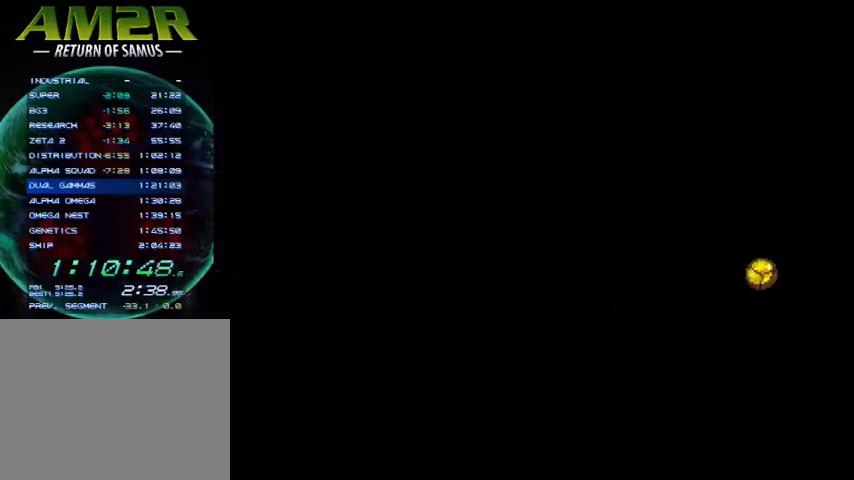
{"buttons": ["DPAD_LEFT"], "right_stick": "center", "events": []}
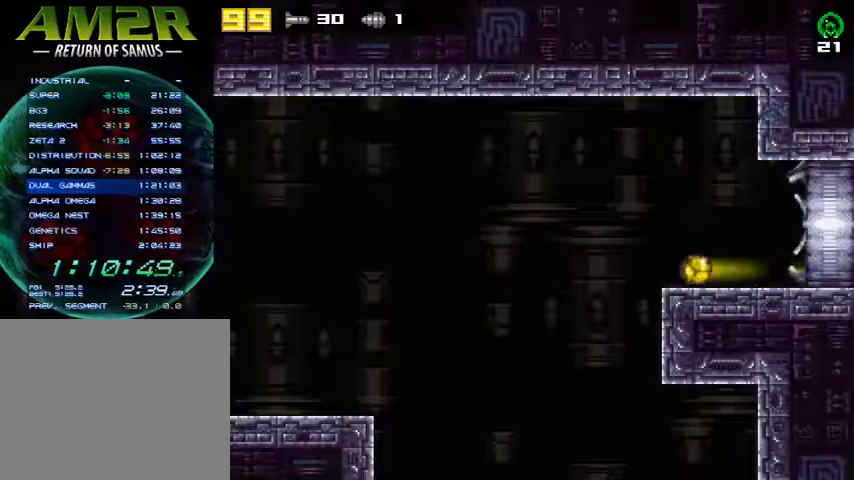
{"buttons": ["CROSS", "DPAD_LEFT"], "right_stick": "center", "events": [[200, "R2", "down"], [233, "CROSS", "down"], [500, "R2", "up"]]}
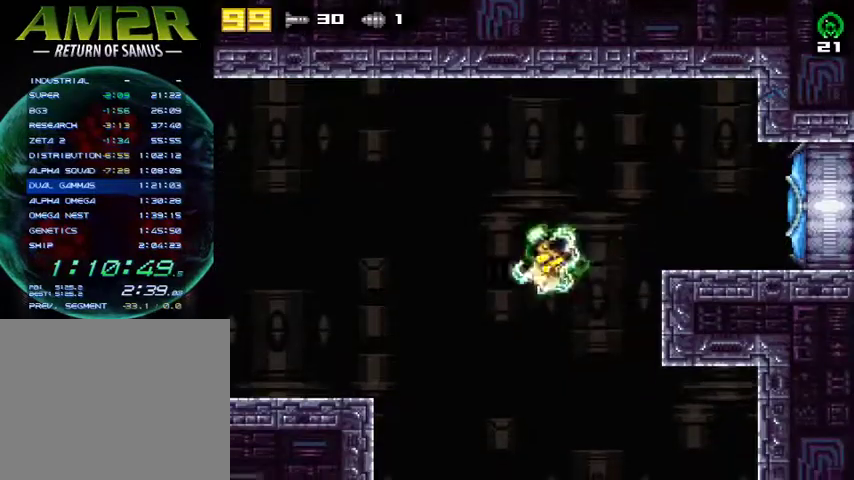
{"buttons": ["R2", "DPAD_LEFT"], "right_stick": "center", "events": [[33, "CROSS", "up"], [100, "R2", "down"], [300, "R2", "up"], [433, "R2", "down"]]}
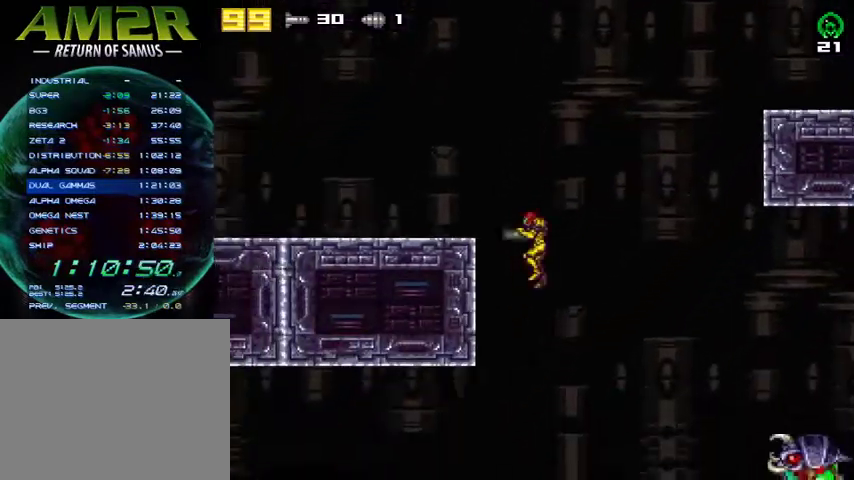
{"buttons": ["DPAD_LEFT"], "right_stick": "center", "events": [[100, "R2", "up"], [167, "R2", "down"], [400, "R2", "up"]]}
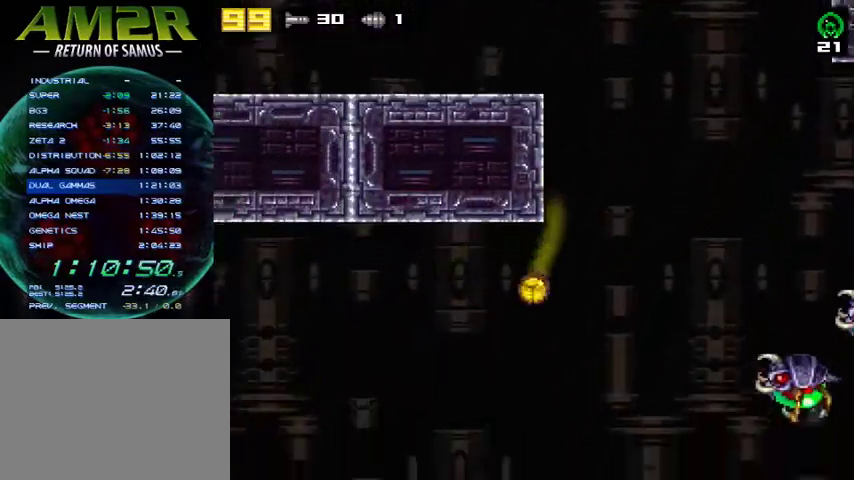
{"buttons": ["DPAD_LEFT"], "right_stick": "center", "events": [[433, "TRIANGLE", "down"], [500, "TRIANGLE", "up"]]}
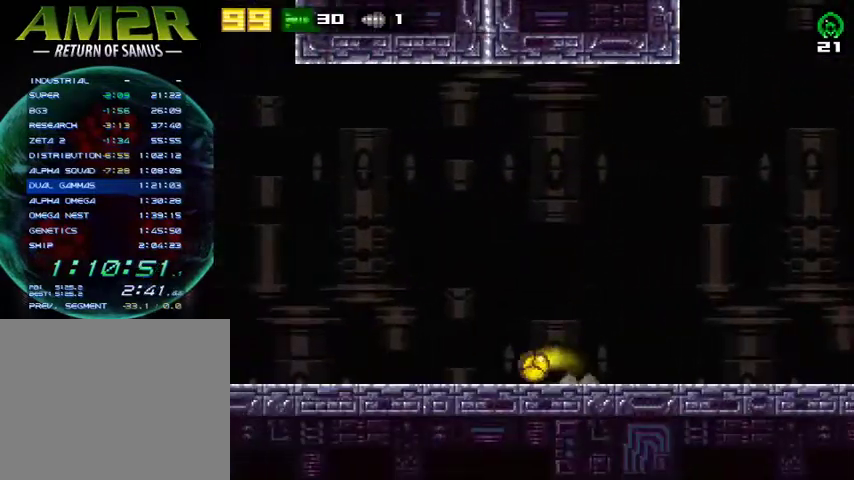
{"buttons": ["DPAD_LEFT"], "right_stick": "center", "events": [[67, "TRIANGLE", "down"], [167, "TRIANGLE", "up"]]}